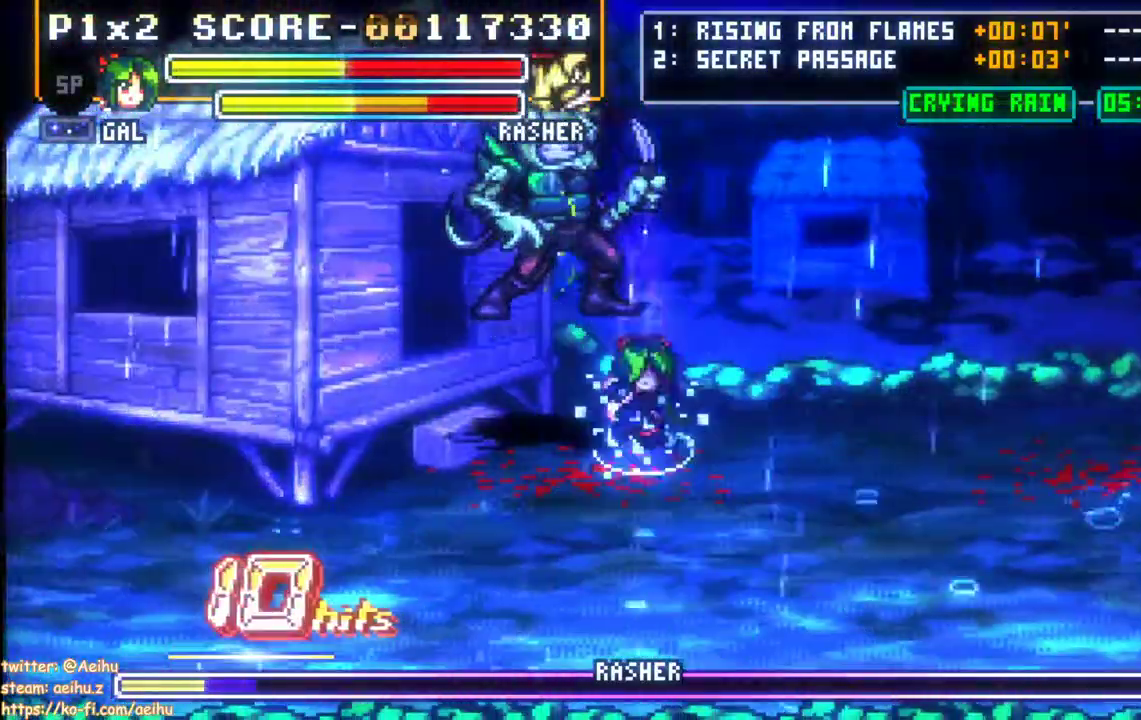
Gameplay with a controller (PlayStation layout); each line is a JSON object with the inputs held at the frame after it. "events" lists button and stick changes between this image and that frame as [ms after this image, input, new state], when the widget could be followed in between. Not read: left_stick right_stick.
{"buttons": ["SQUARE"], "events": [[100, "SQUARE", "up"], [150, "SQUARE", "down"], [417, "SQUARE", "up"], [467, "SQUARE", "down"]]}
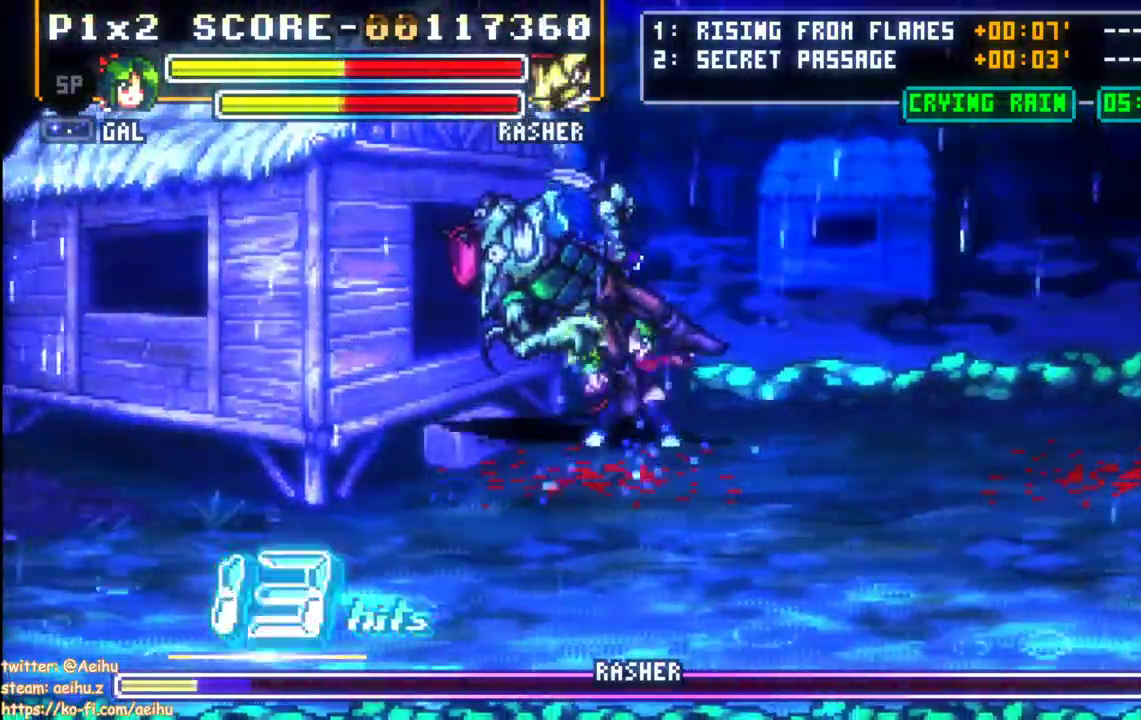
{"buttons": ["SQUARE"], "events": [[67, "SQUARE", "up"], [117, "SQUARE", "down"], [233, "SQUARE", "up"], [283, "SQUARE", "down"]]}
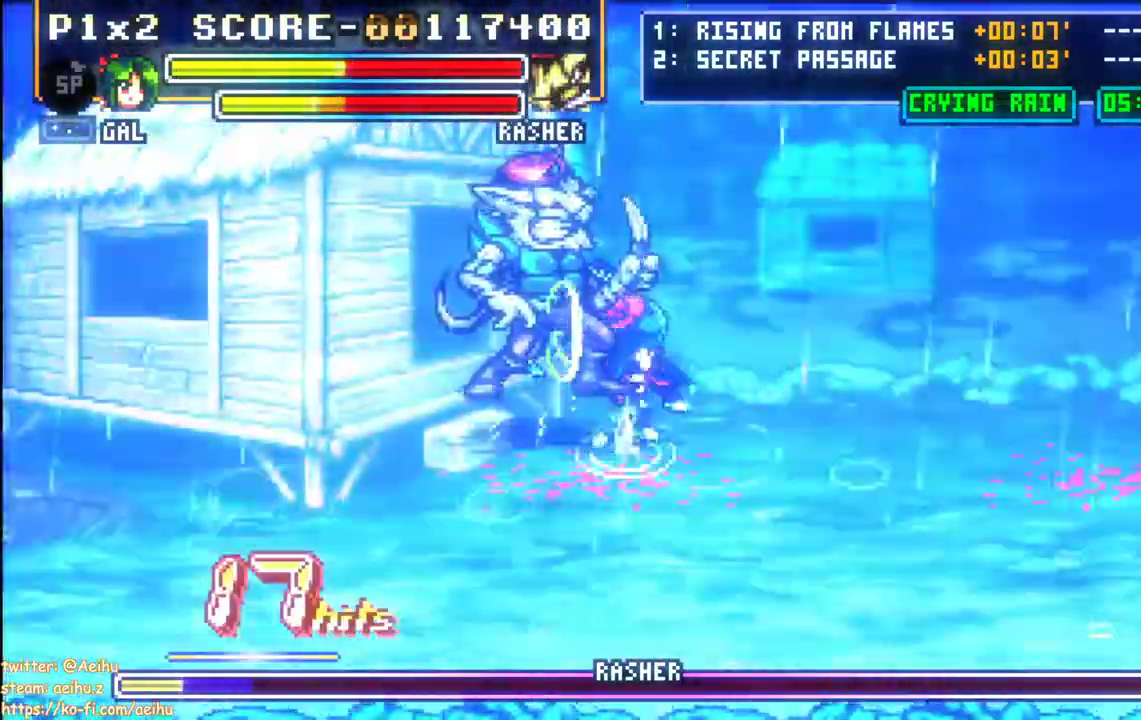
{"buttons": [], "events": [[50, "SQUARE", "up"], [117, "SQUARE", "down"], [200, "DPAD_DOWN", "down"], [233, "SQUARE", "up"], [300, "DPAD_DOWN", "up"], [300, "DPAD_LEFT", "down"], [300, "DPAD_UP", "down"], [333, "SQUARE", "down"], [400, "DPAD_LEFT", "up"], [450, "DPAD_UP", "up"], [450, "SQUARE", "up"]]}
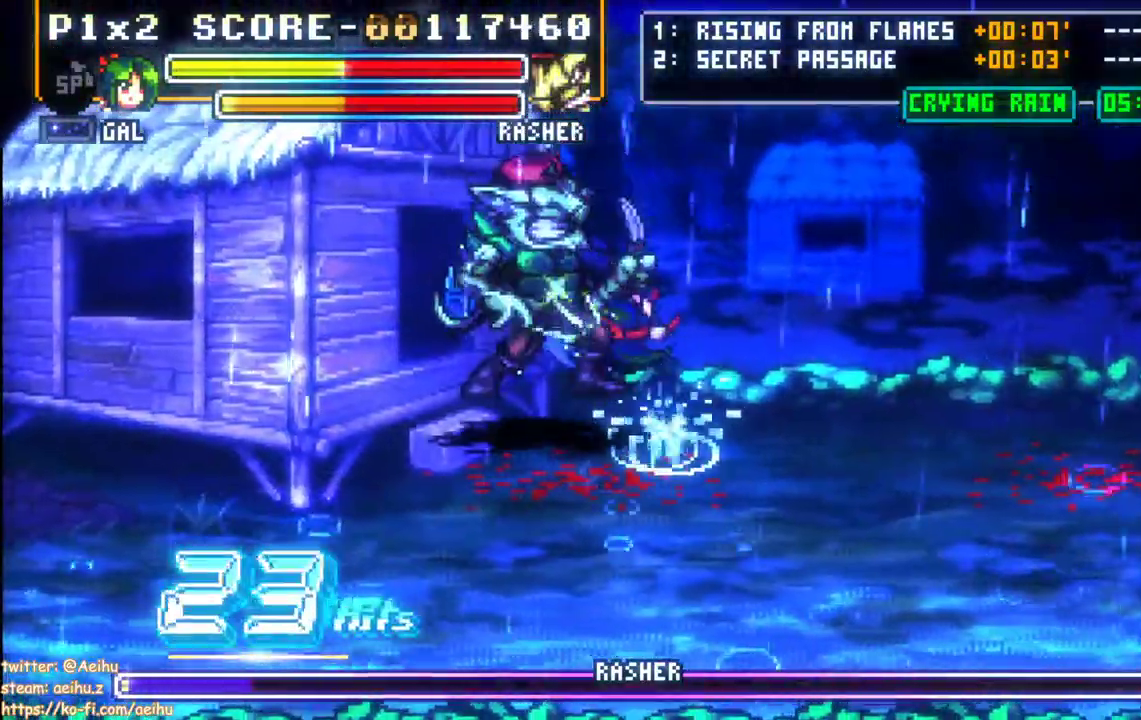
{"buttons": []}
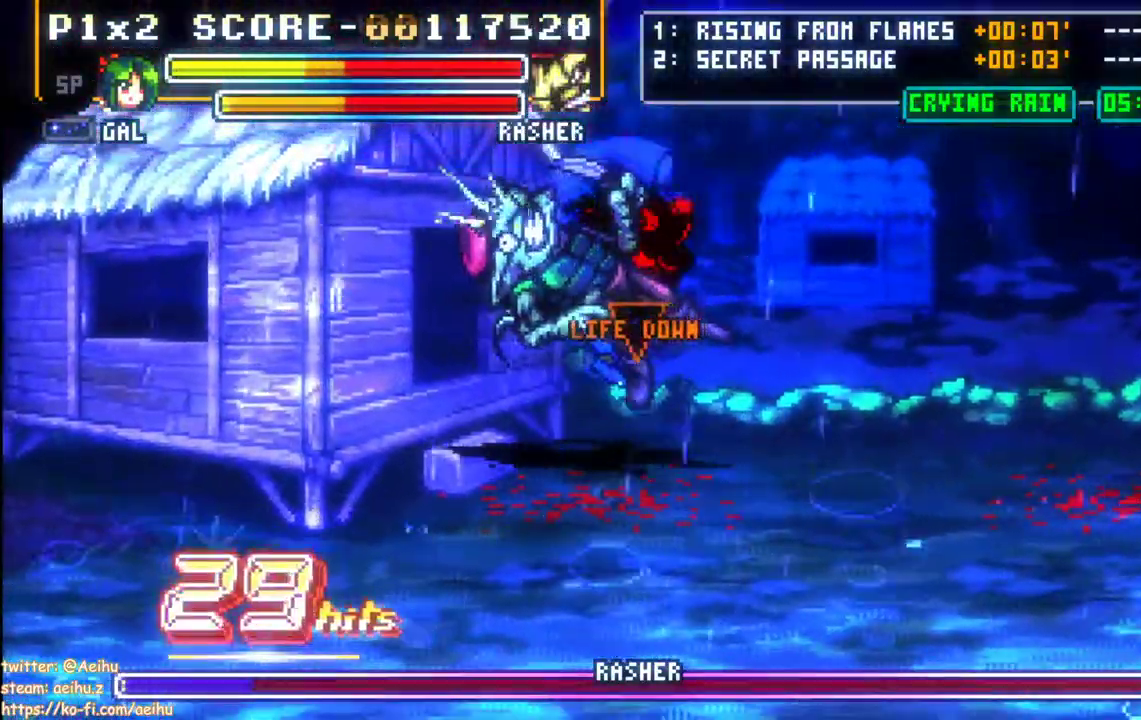
{"buttons": [], "events": []}
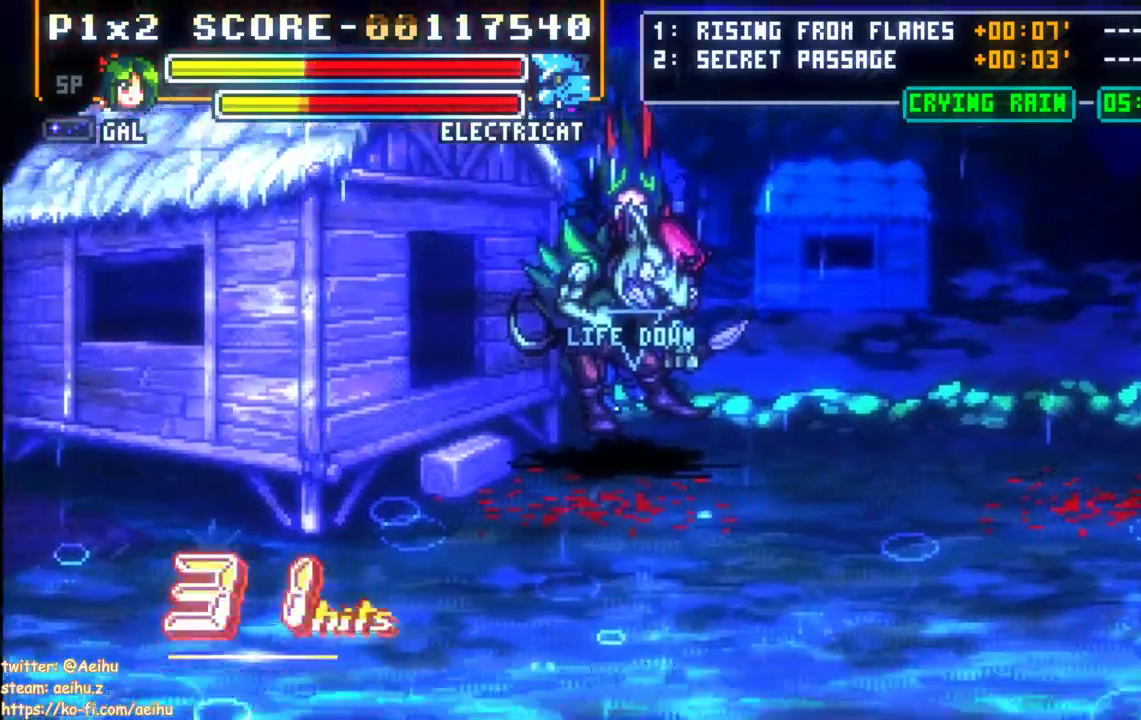
{"buttons": [], "events": []}
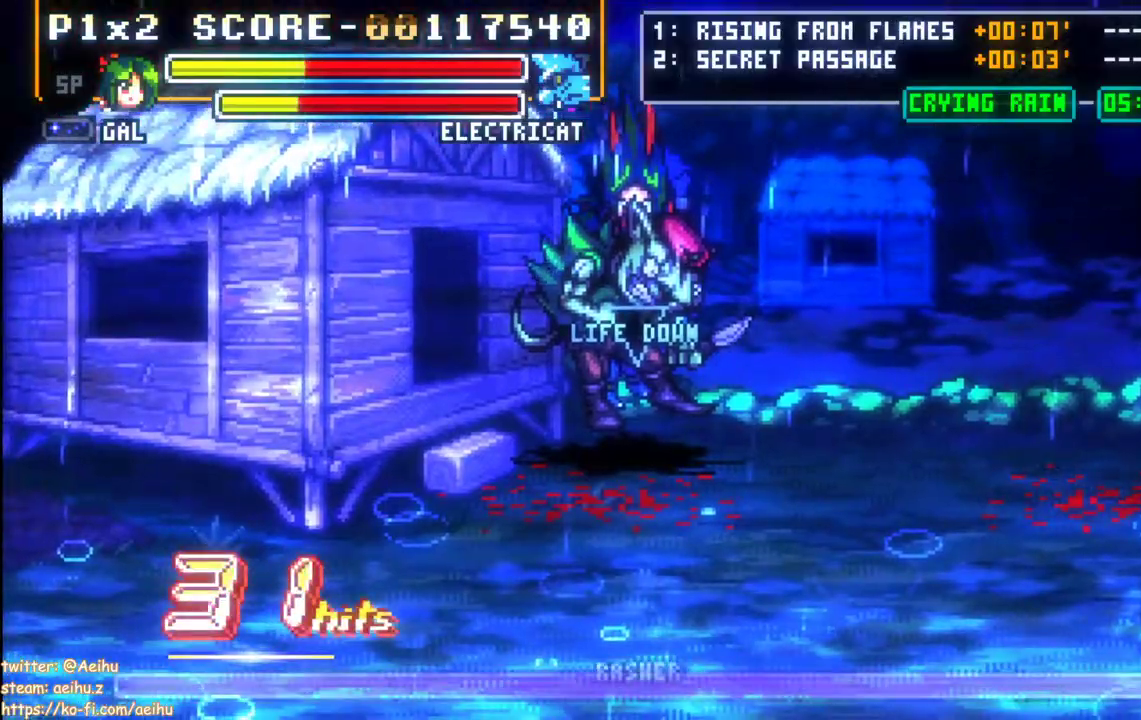
{"buttons": [], "events": []}
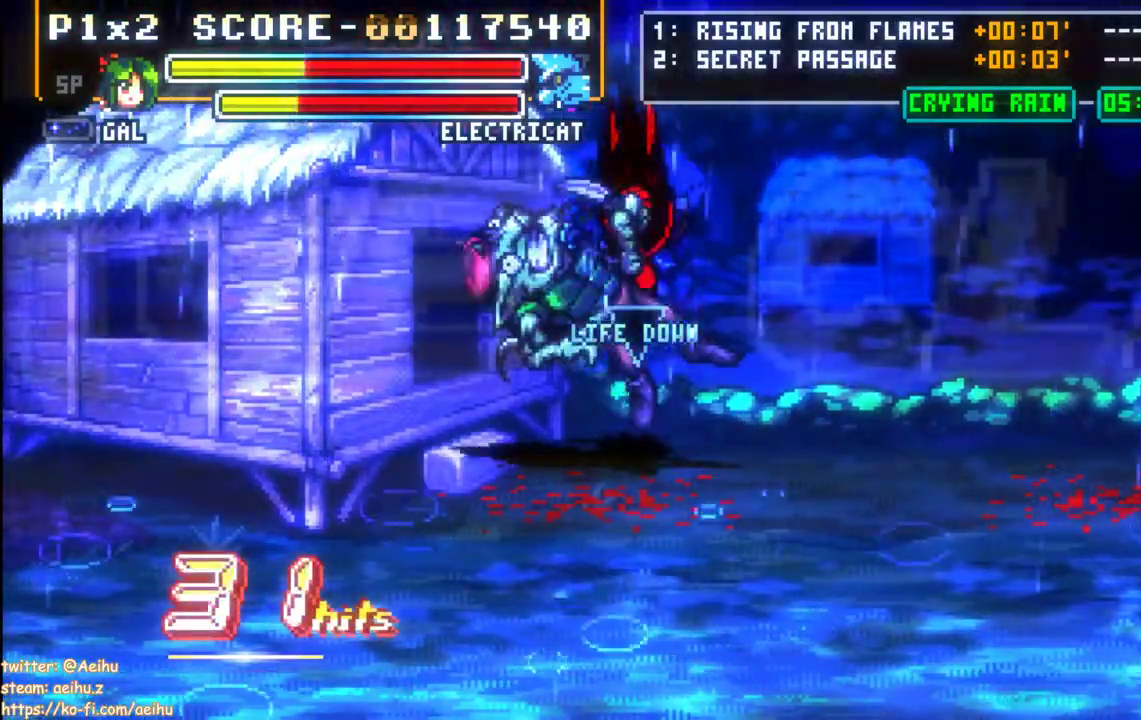
{"buttons": [], "events": []}
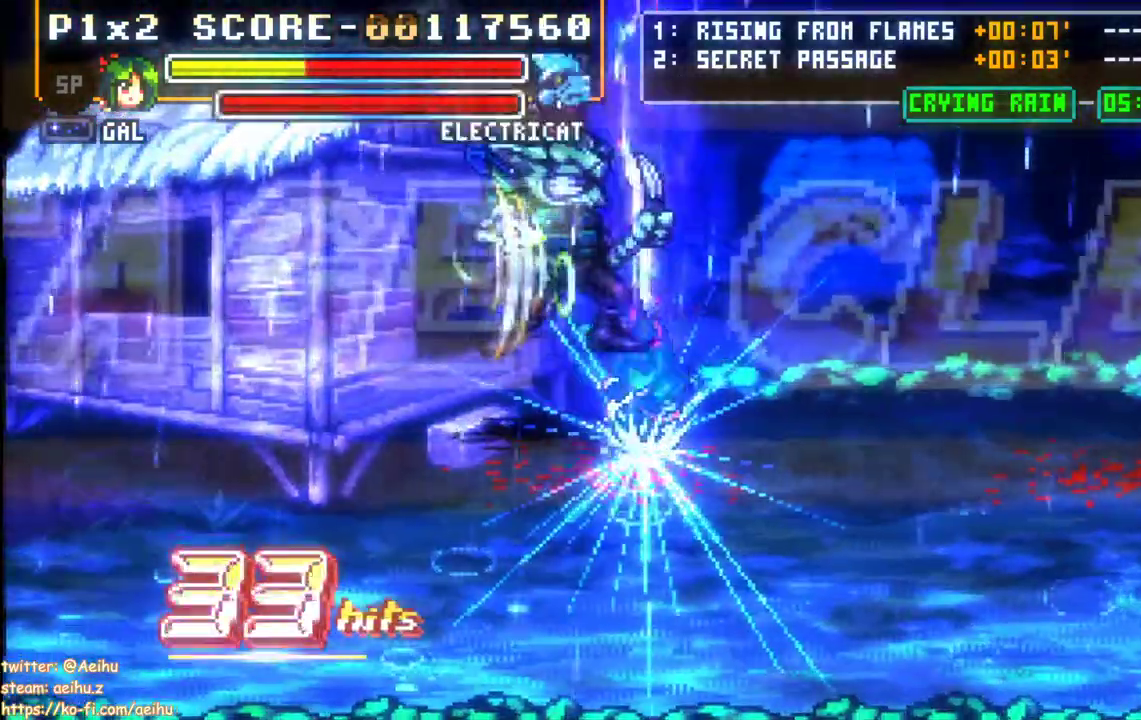
{"buttons": [], "events": [[250, "SQUARE", "down"], [333, "SQUARE", "up"], [400, "SQUARE", "down"], [500, "SQUARE", "up"]]}
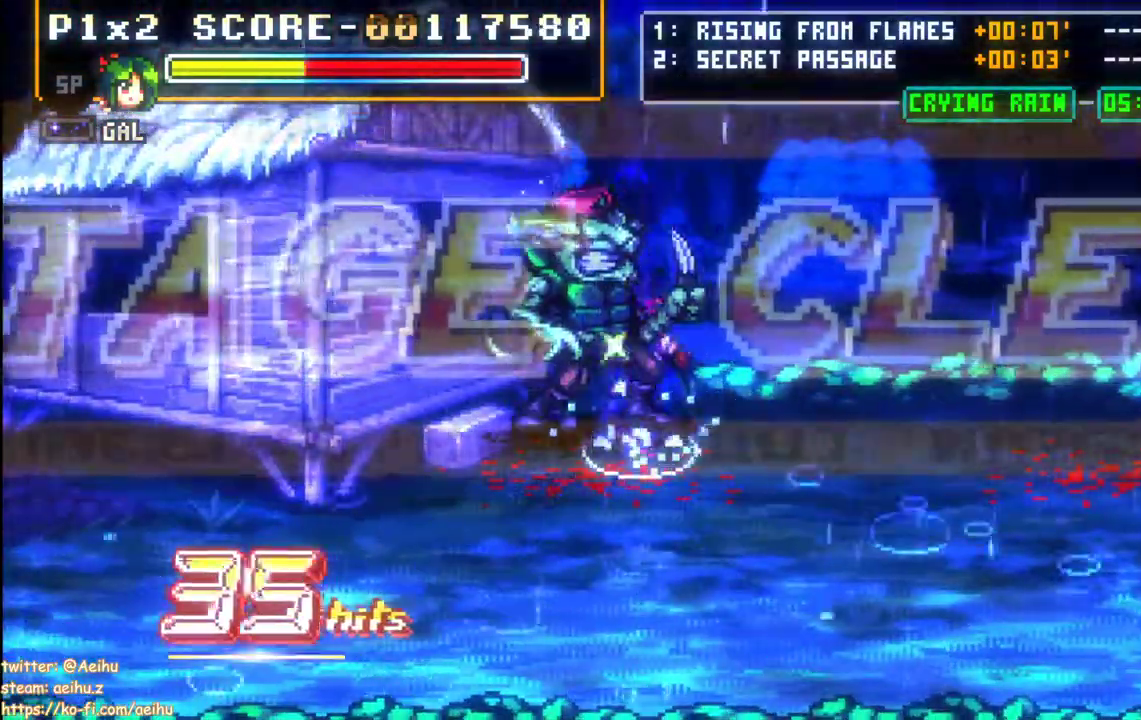
{"buttons": ["CIRCLE", "DPAD_LEFT"], "events": [[50, "SQUARE", "down"], [133, "DPAD_LEFT", "down"], [150, "SQUARE", "up"], [217, "SQUARE", "down"], [300, "SQUARE", "up"], [417, "CIRCLE", "down"]]}
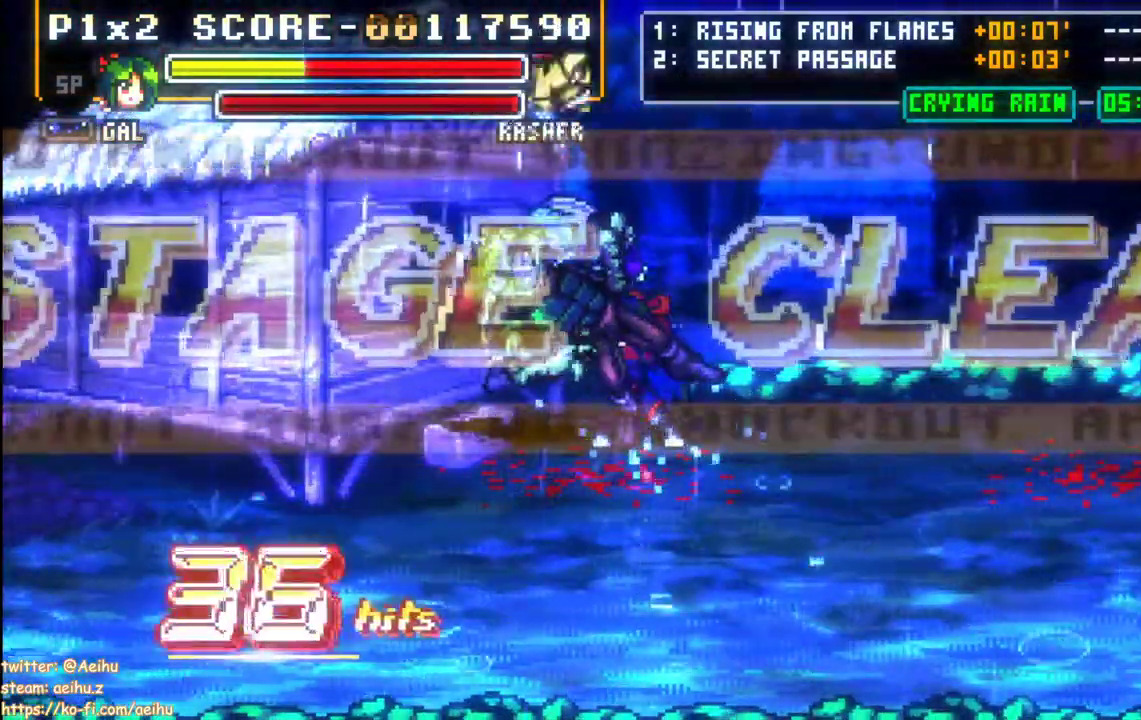
{"buttons": ["CIRCLE", "DPAD_LEFT"], "events": [[17, "CIRCLE", "up"], [83, "CIRCLE", "down"], [183, "CIRCLE", "up"], [250, "CIRCLE", "down"], [367, "CIRCLE", "up"], [433, "CIRCLE", "down"]]}
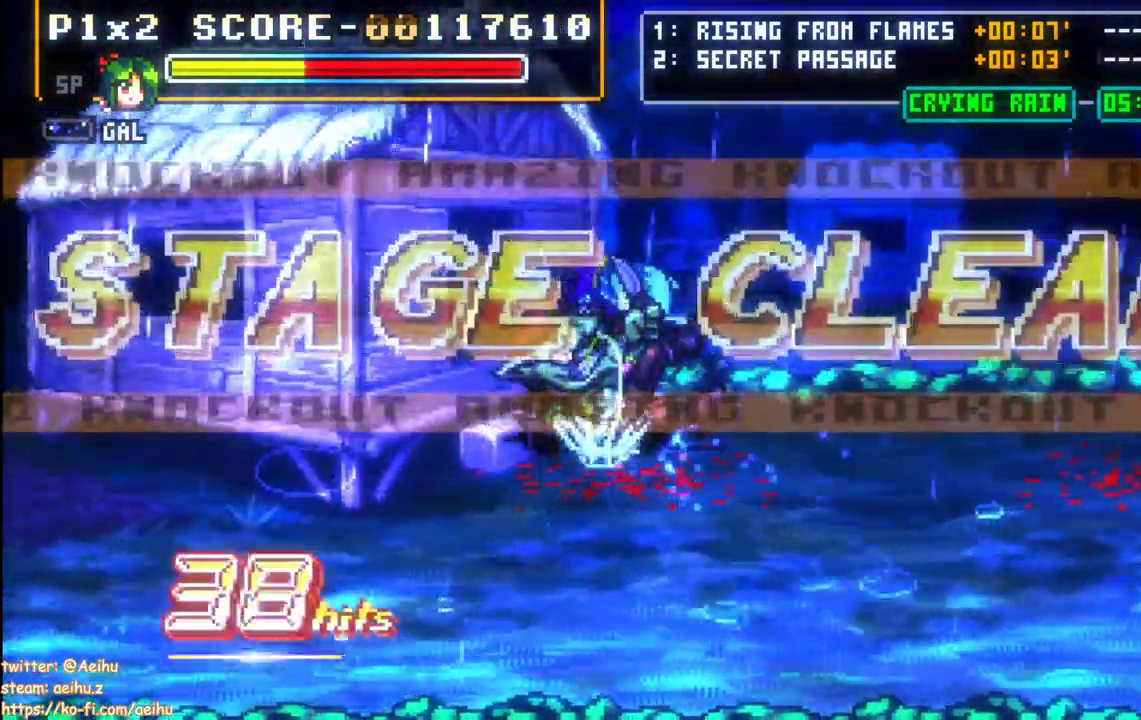
{"buttons": [], "events": [[33, "CIRCLE", "up"], [83, "CIRCLE", "down"], [183, "CIRCLE", "up"], [283, "CIRCLE", "down"], [333, "CIRCLE", "up"], [400, "DPAD_LEFT", "up"]]}
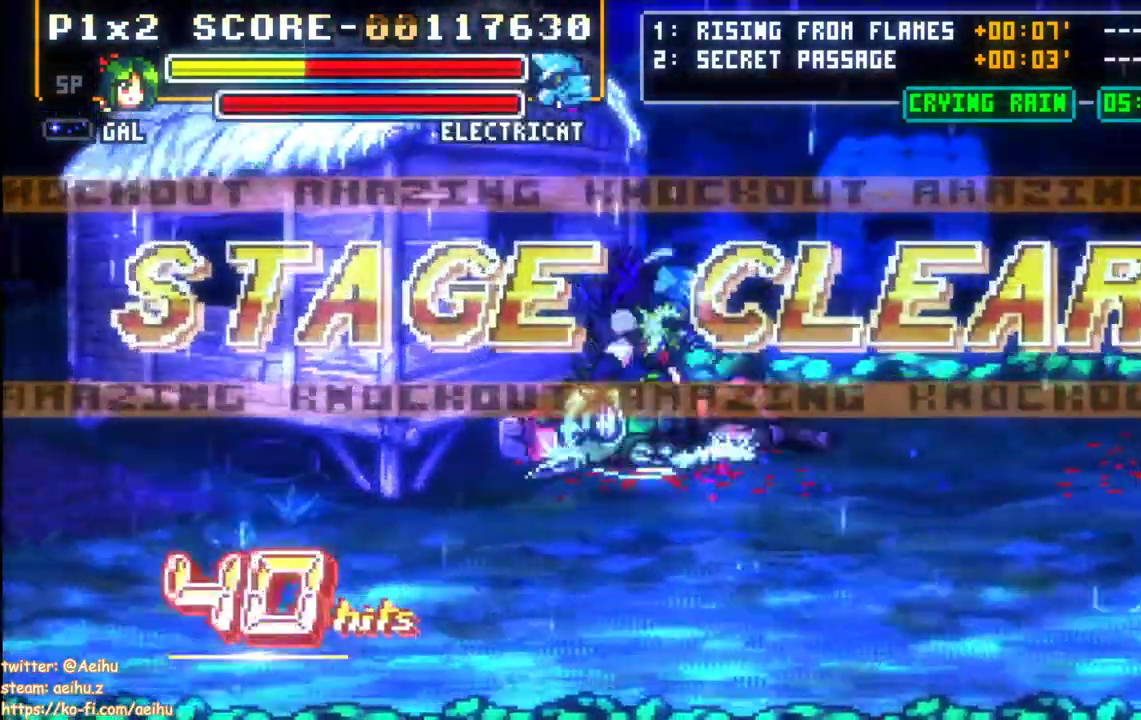
{"buttons": ["CIRCLE", "DPAD_LEFT"], "events": [[250, "CIRCLE", "down"], [250, "DPAD_LEFT", "down"], [367, "CIRCLE", "up"], [433, "CIRCLE", "down"]]}
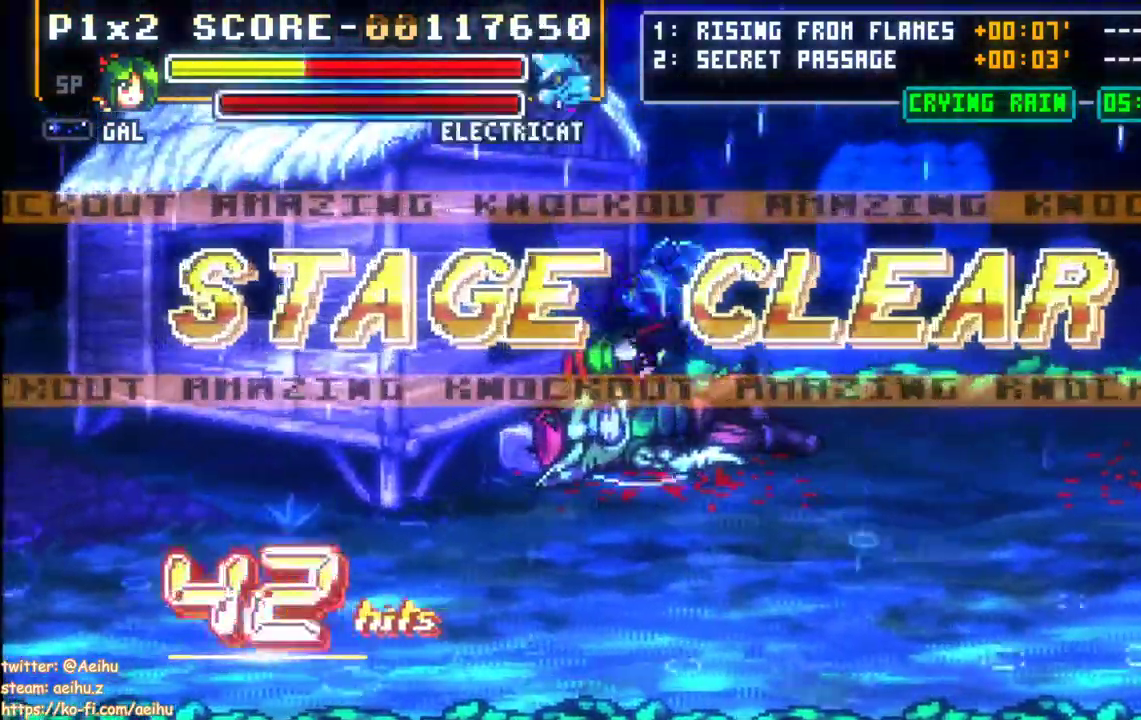
{"buttons": ["CIRCLE", "DPAD_LEFT"], "events": [[33, "CIRCLE", "up"], [100, "CIRCLE", "down"], [200, "CIRCLE", "up"], [267, "CIRCLE", "down"], [367, "CIRCLE", "up"], [433, "CIRCLE", "down"]]}
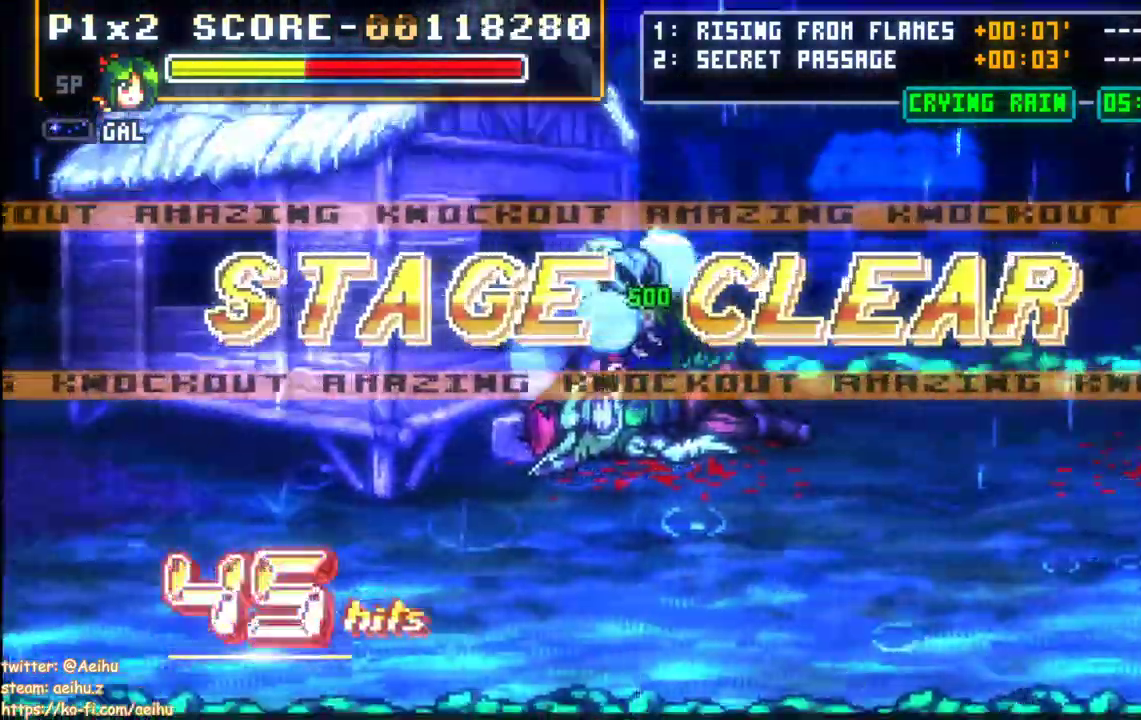
{"buttons": [], "events": [[33, "CIRCLE", "up"], [100, "CIRCLE", "down"], [200, "CIRCLE", "up"], [400, "DPAD_LEFT", "up"]]}
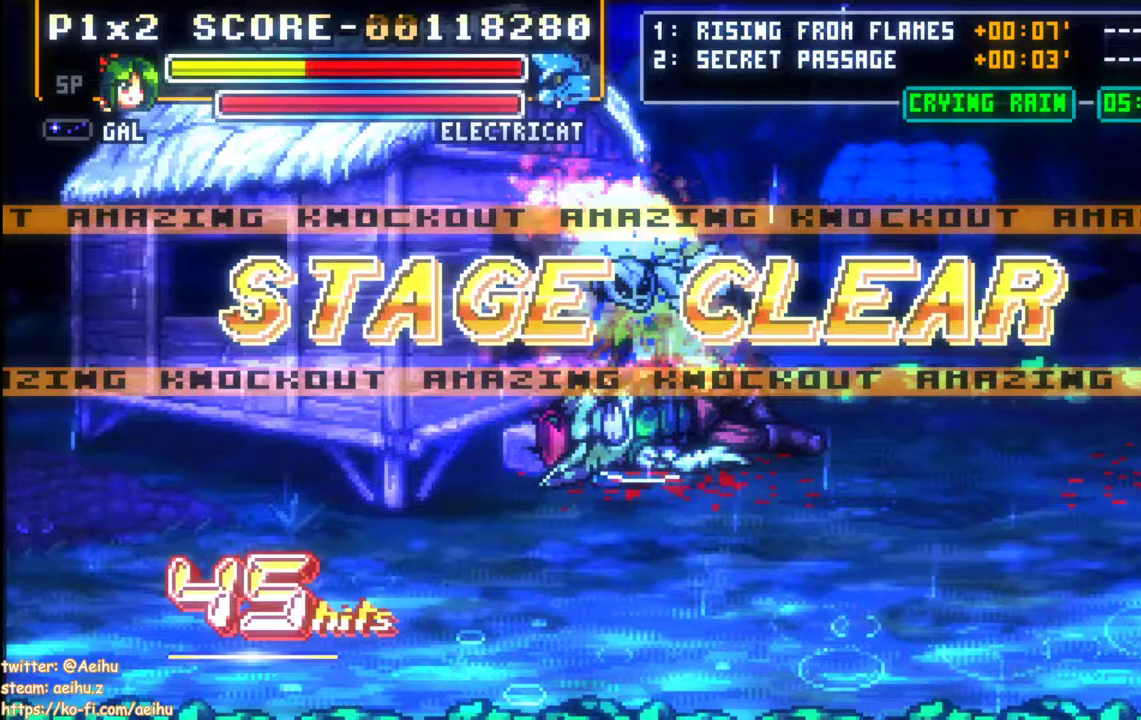
{"buttons": ["CROSS", "SQUARE"], "events": [[317, "CROSS", "down"], [333, "SQUARE", "down"]]}
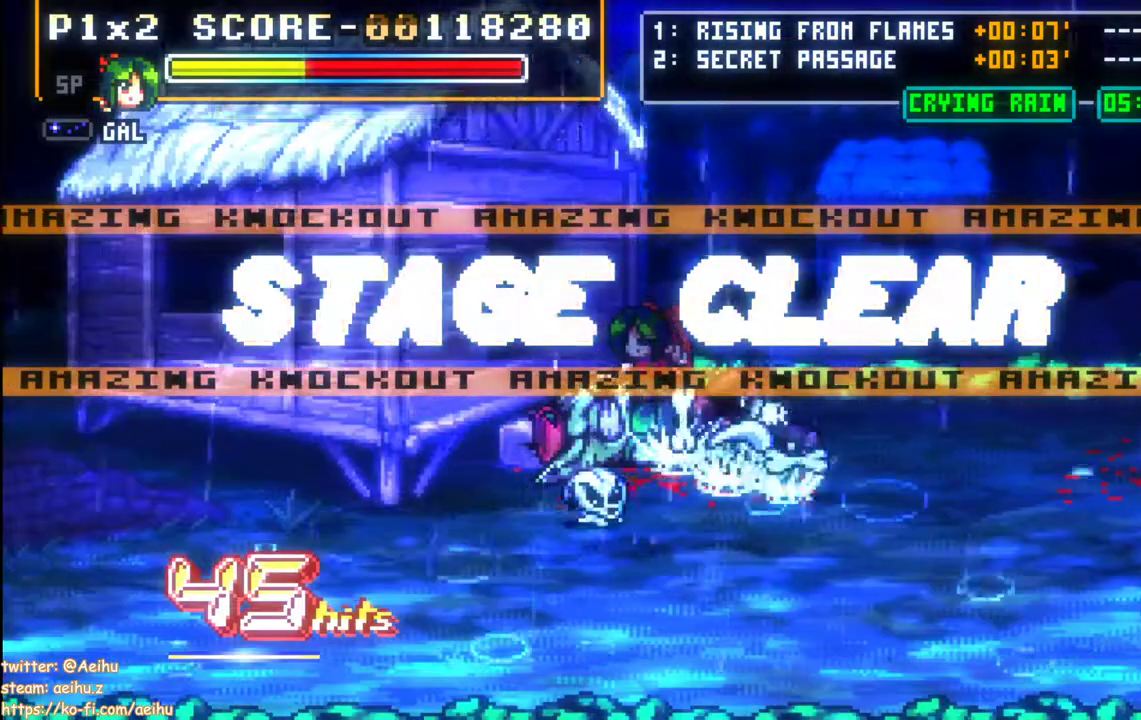
{"buttons": ["CROSS", "SQUARE"], "events": []}
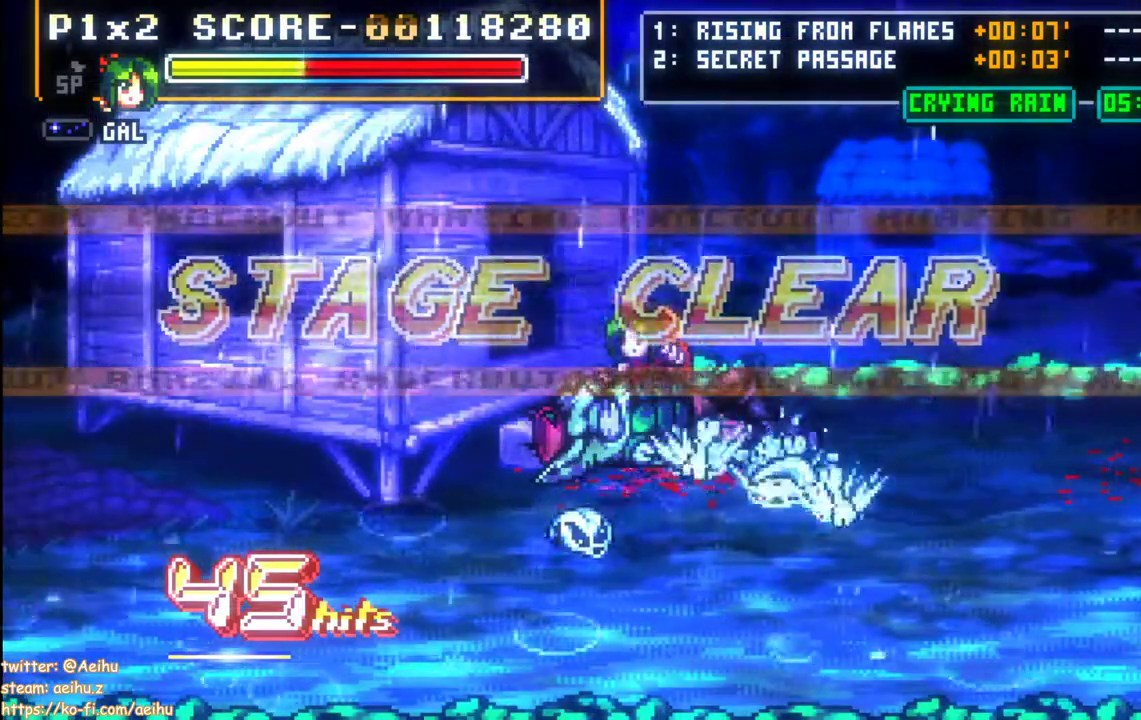
{"buttons": ["CROSS", "SQUARE"], "events": []}
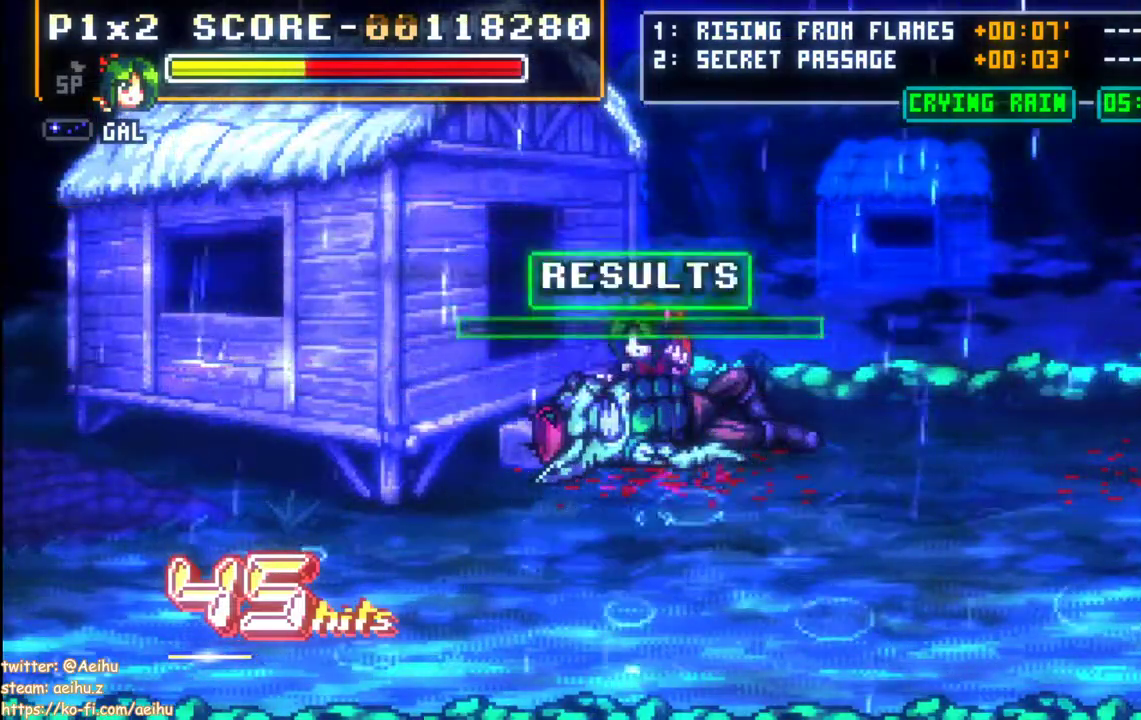
{"buttons": ["CROSS", "SQUARE"], "events": []}
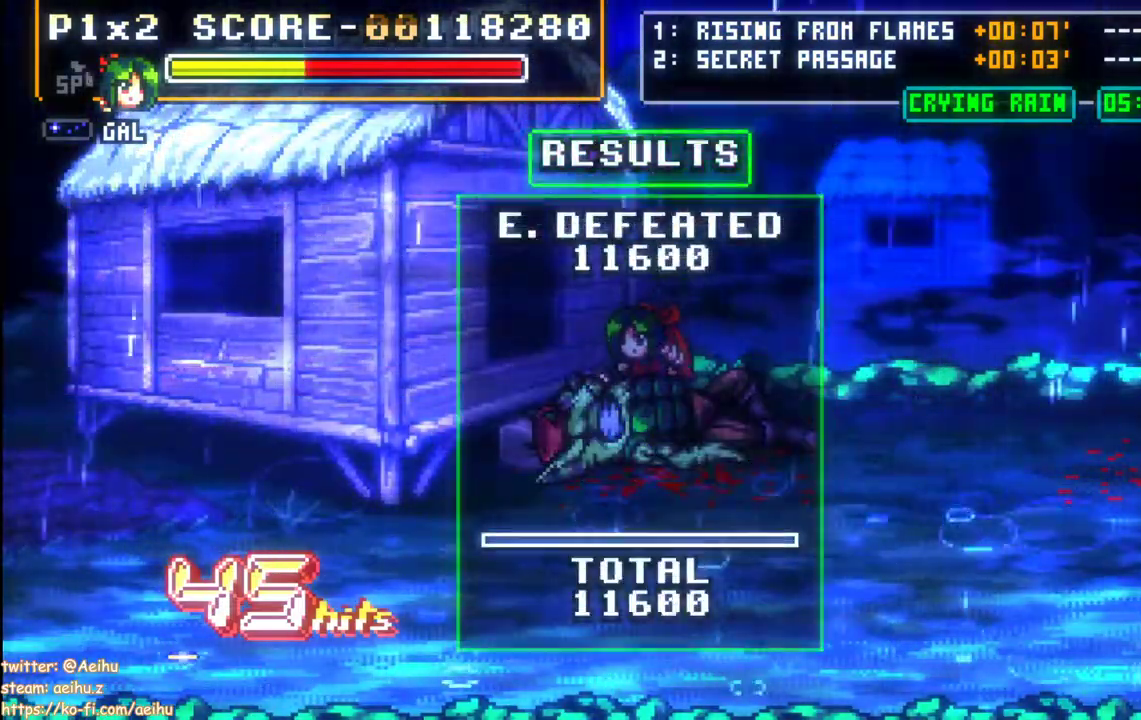
{"buttons": ["CROSS", "SQUARE"], "events": []}
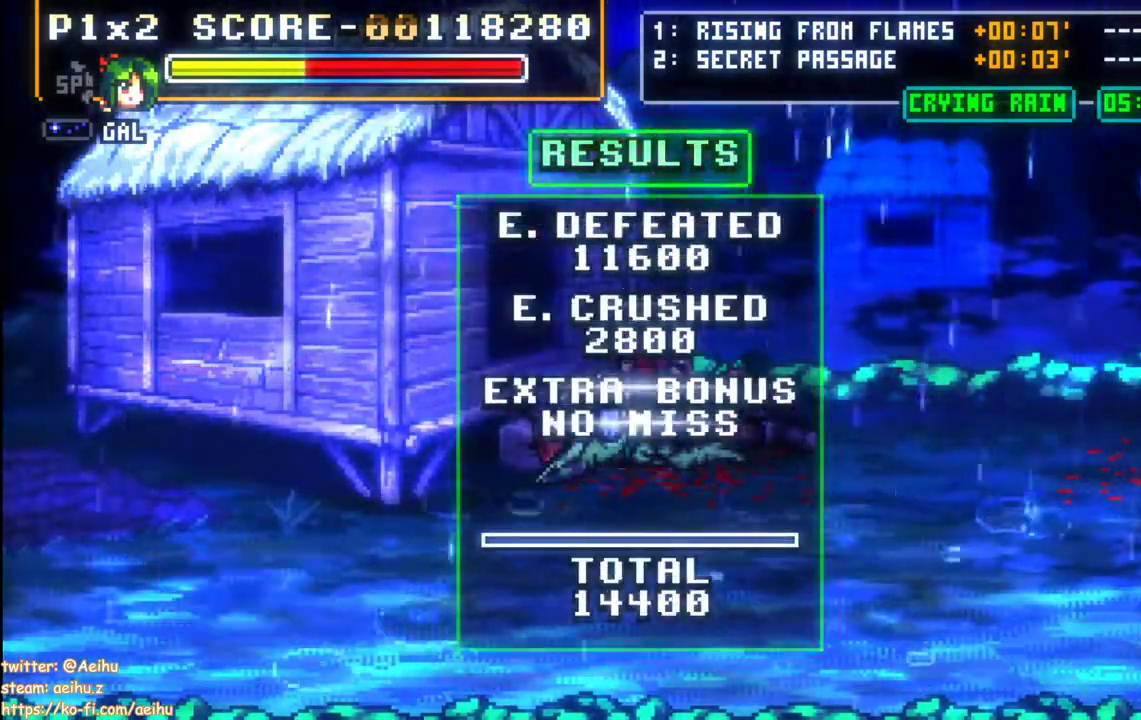
{"buttons": ["CROSS", "SQUARE"], "events": []}
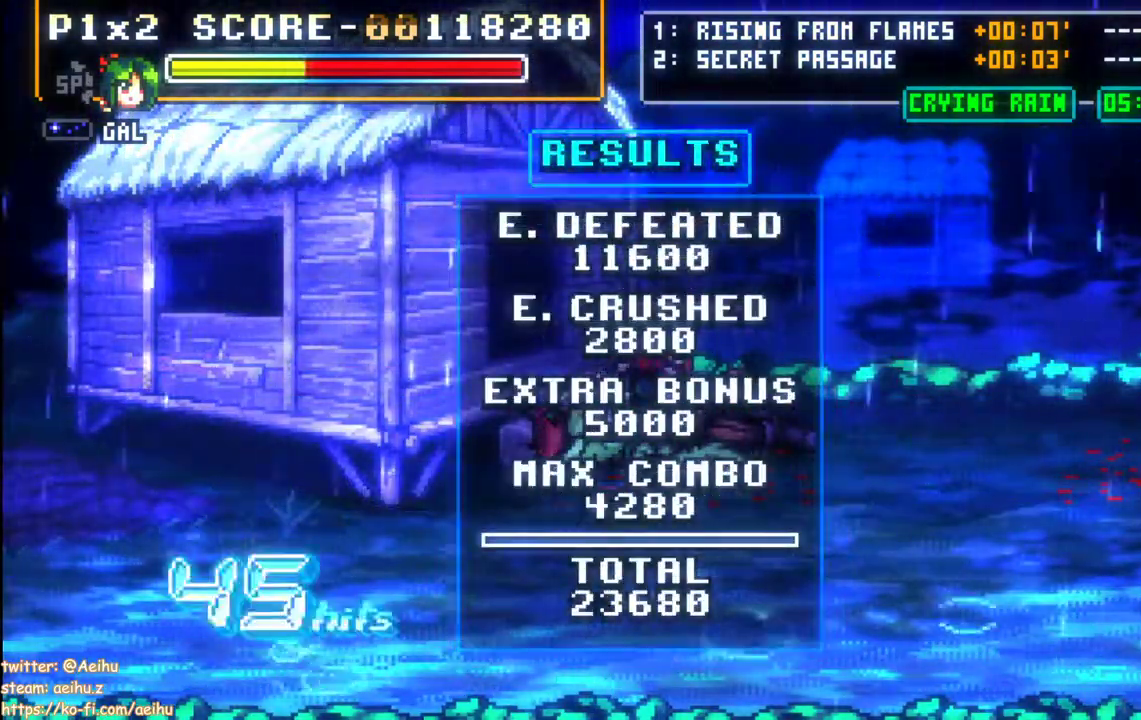
{"buttons": ["CROSS", "SQUARE"], "events": []}
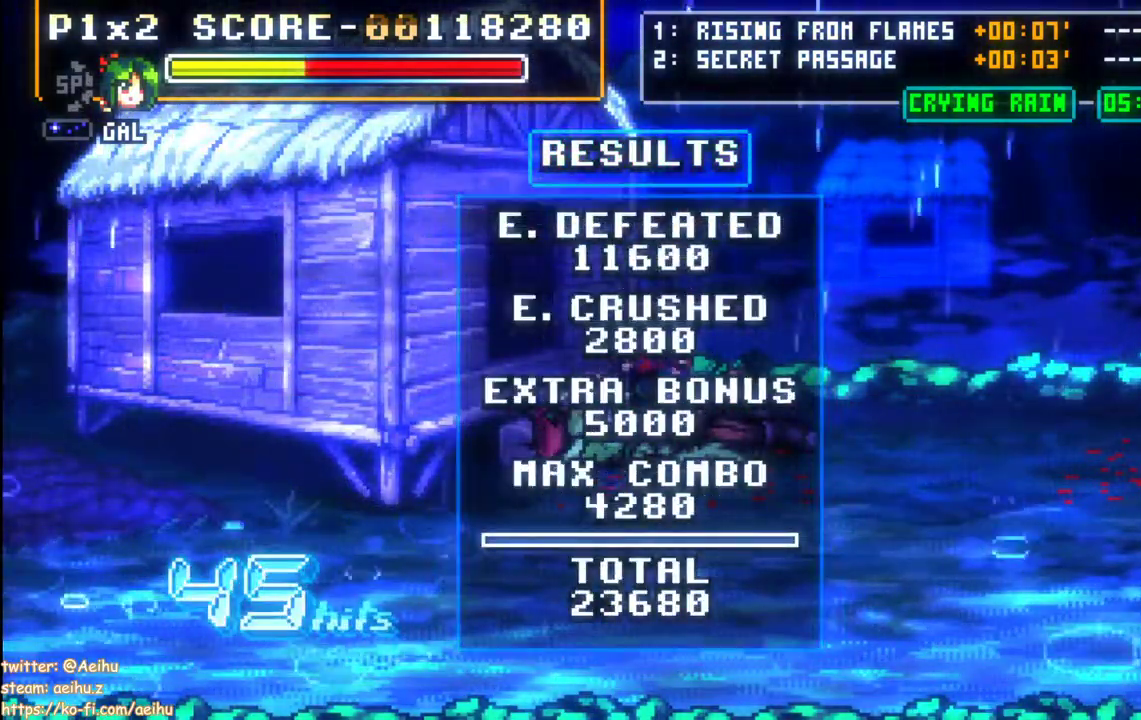
{"buttons": ["CROSS", "SQUARE"], "events": []}
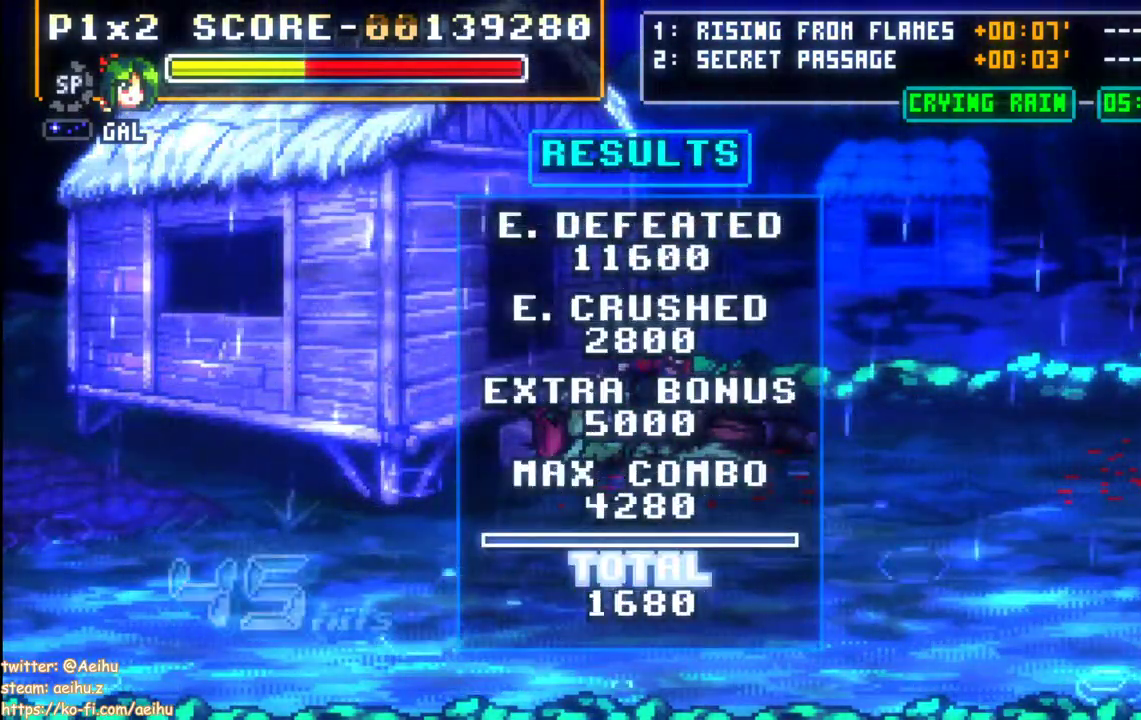
{"buttons": ["CROSS", "SQUARE"], "events": []}
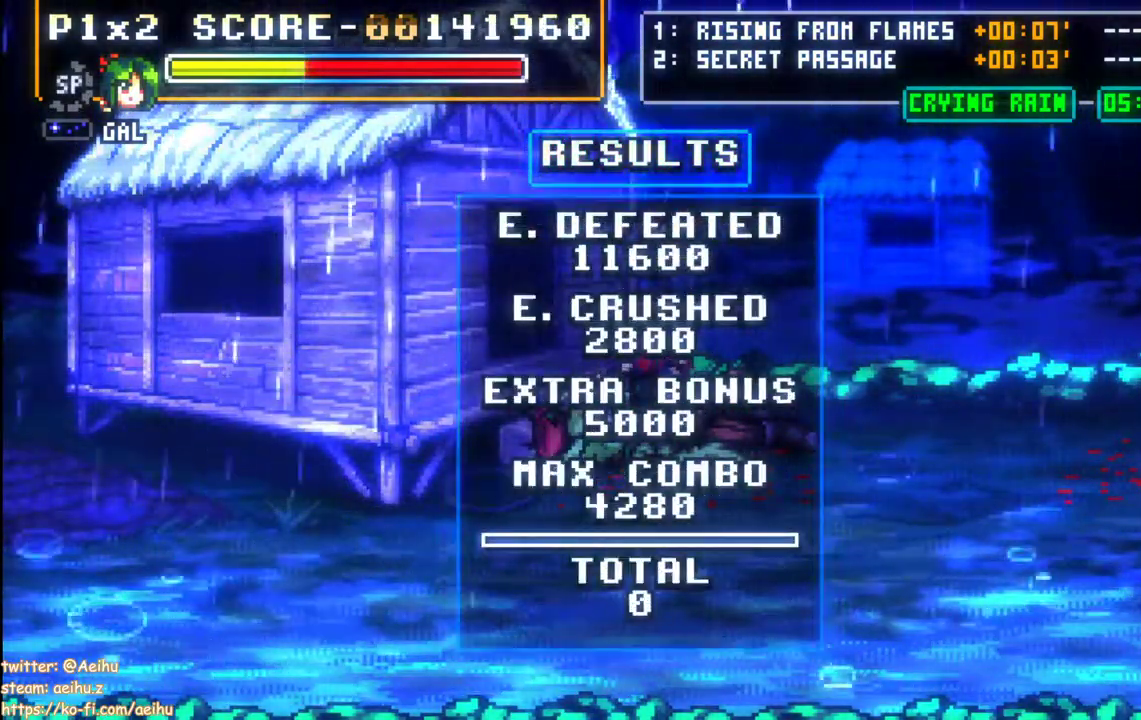
{"buttons": [], "events": [[300, "CROSS", "up"], [333, "SQUARE", "up"]]}
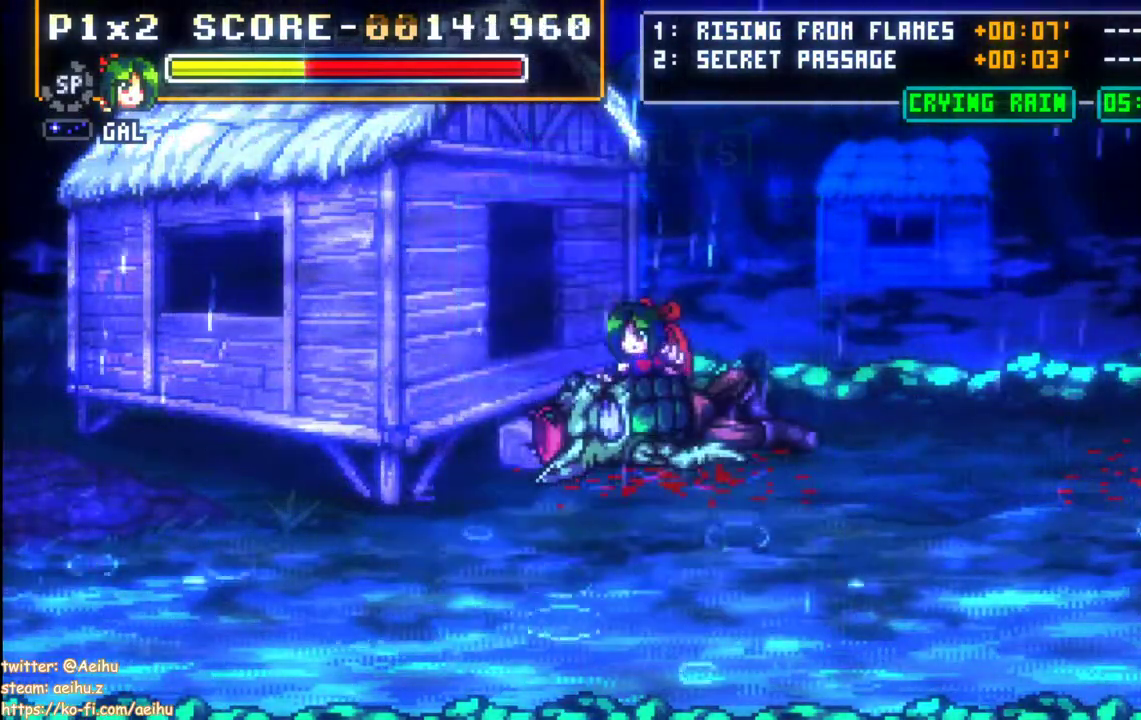
{"buttons": [], "events": [[133, "START", "down"], [267, "START", "up"]]}
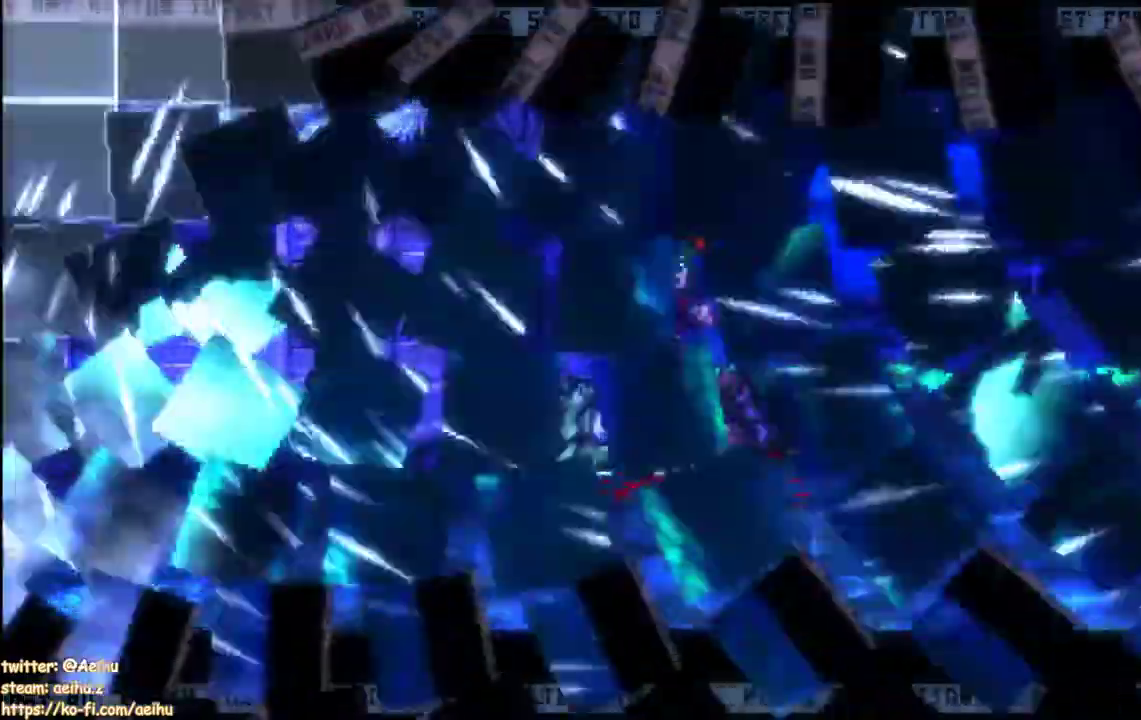
{"buttons": ["CROSS", "DPAD_RIGHT"], "events": [[150, "START", "down"], [233, "DPAD_RIGHT", "down"], [283, "DPAD_RIGHT", "up"], [300, "START", "up"], [333, "DPAD_RIGHT", "down"], [500, "CROSS", "down"]]}
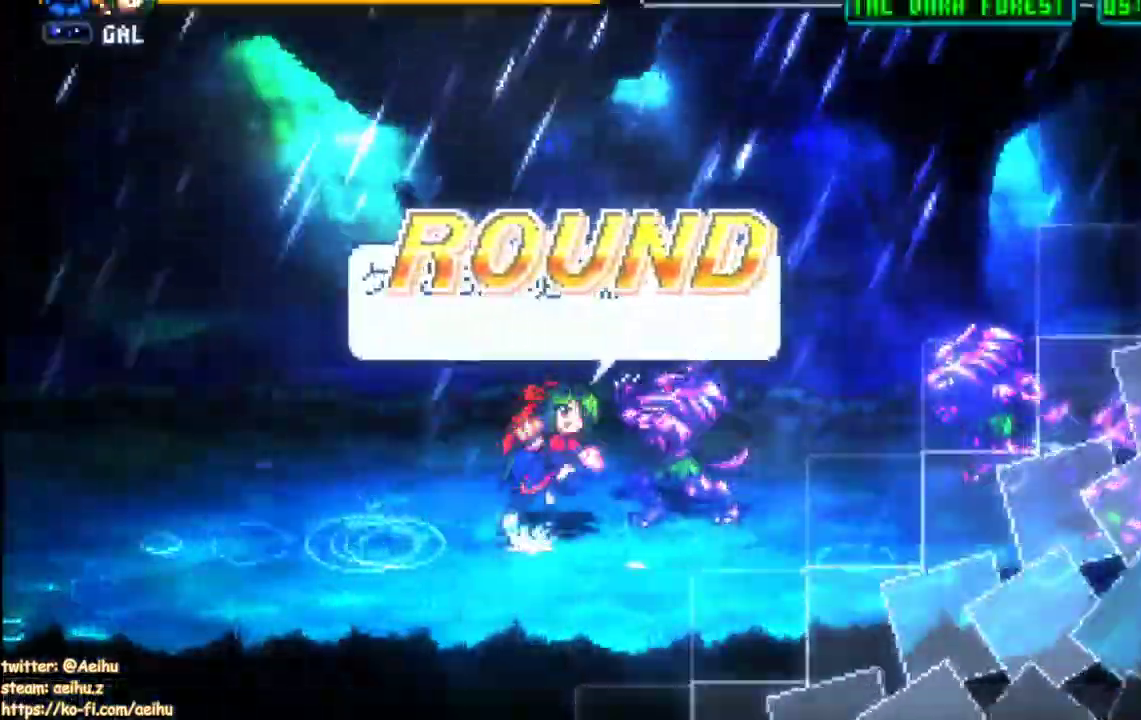
{"buttons": ["SQUARE"], "events": [[350, "DPAD_RIGHT", "up"], [433, "SQUARE", "down"], [450, "CROSS", "up"]]}
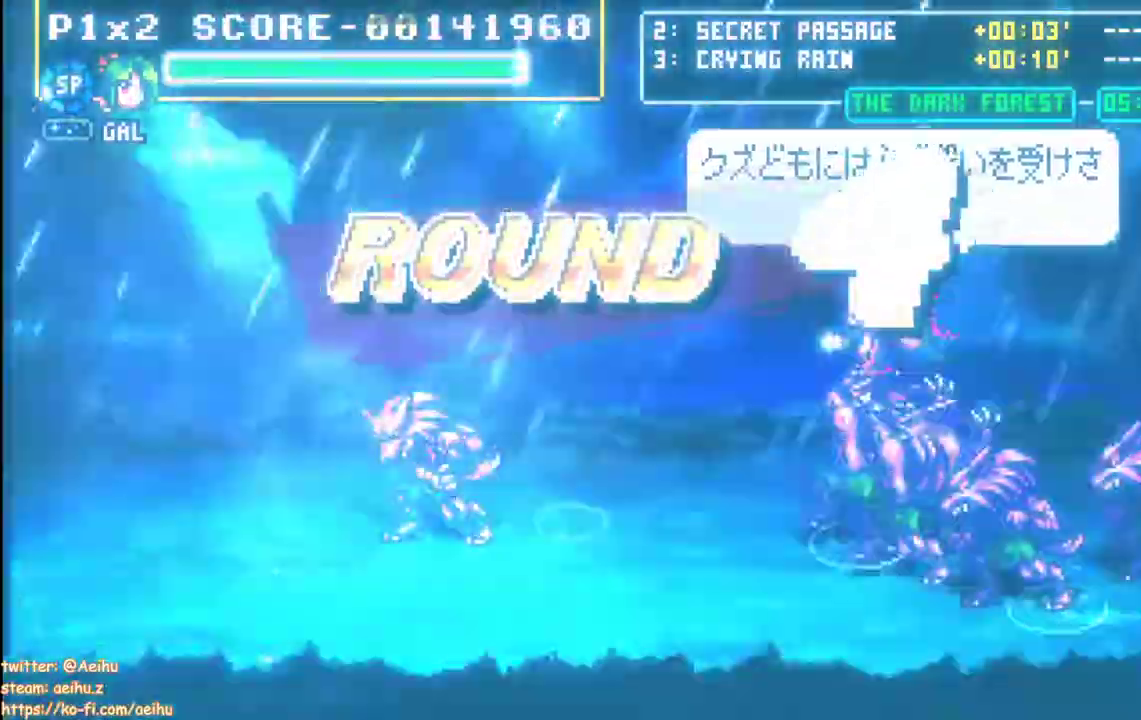
{"buttons": ["DPAD_RIGHT"], "events": [[167, "SQUARE", "up"], [300, "DPAD_RIGHT", "down"], [367, "DPAD_RIGHT", "up"], [433, "DPAD_RIGHT", "down"]]}